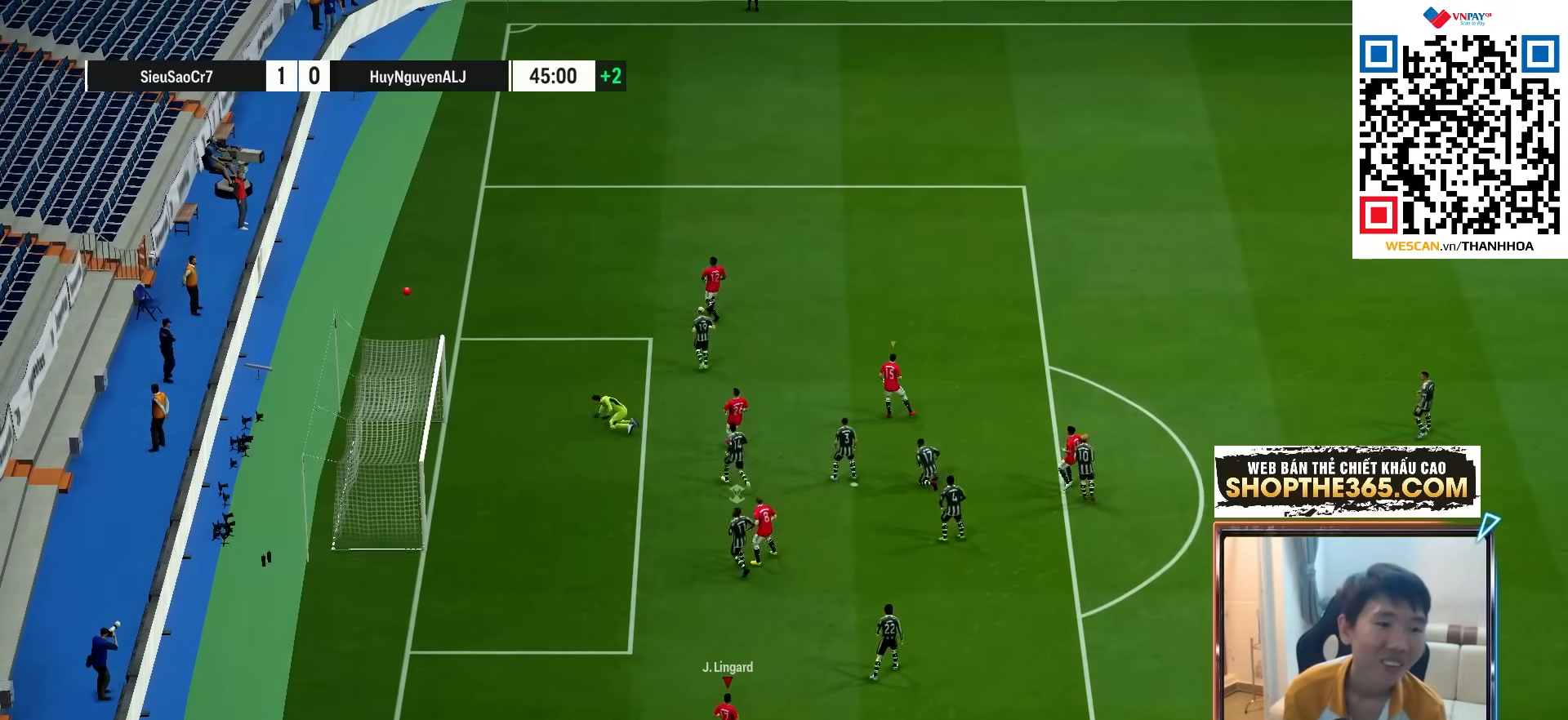
Gameplay with a controller (PlayStation layout); each line is a JSON object with the inputs held at the frame after it. "events" lists button and stick changes between this image and that frame as [ms after this image, input, new state], when the widget could be followed in between. Not read: L3 R3.
{"buttons": [], "left_stick": "center", "right_stick": "center", "events": [[67, "CROSS", "down"], [167, "CROSS", "up"], [233, "CROSS", "down"], [333, "CROSS", "up"], [400, "CROSS", "down"], [483, "CROSS", "up"]]}
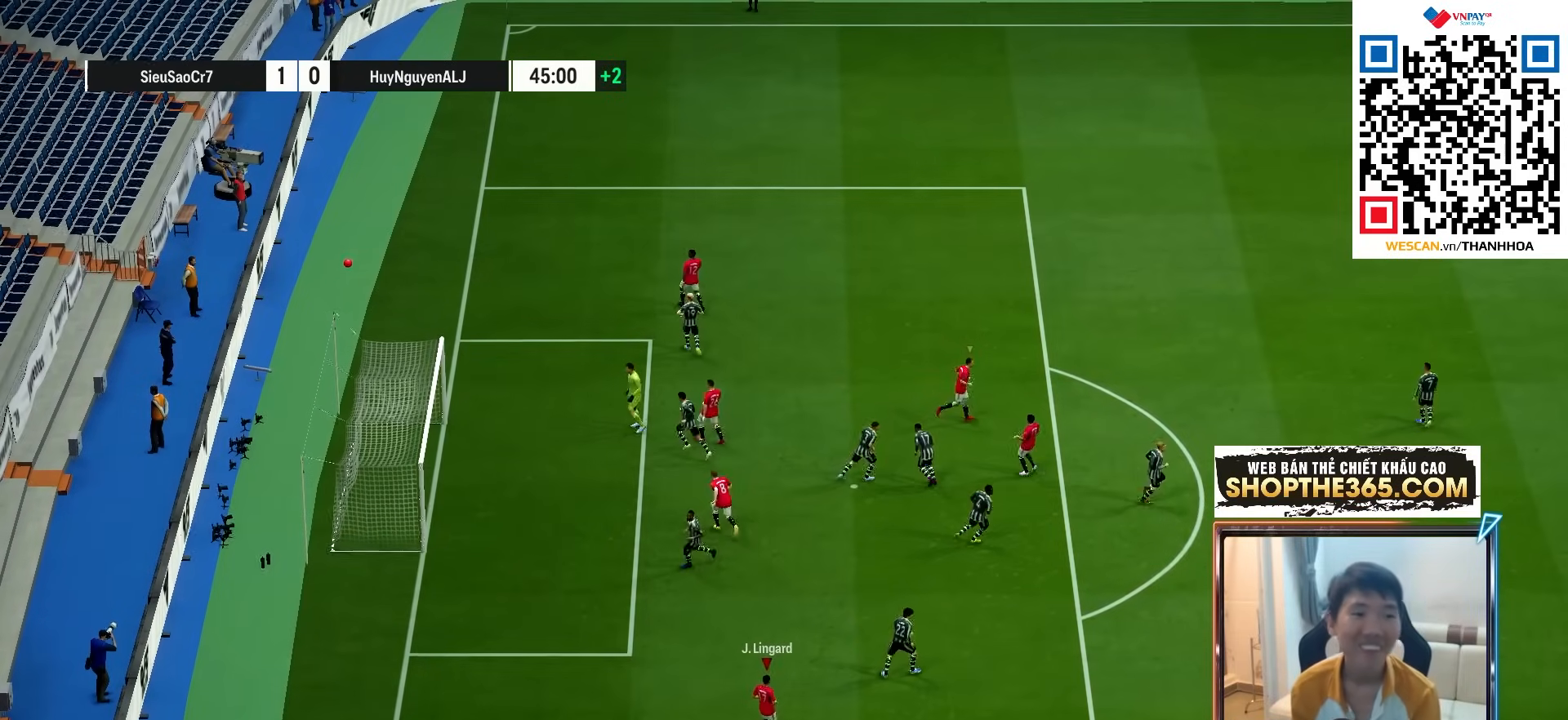
{"buttons": [], "left_stick": "center", "right_stick": "center", "events": [[83, "CROSS", "down"], [133, "CROSS", "up"], [233, "CROSS", "down"], [283, "CROSS", "up"], [433, "CROSS", "down"], [500, "CROSS", "up"]]}
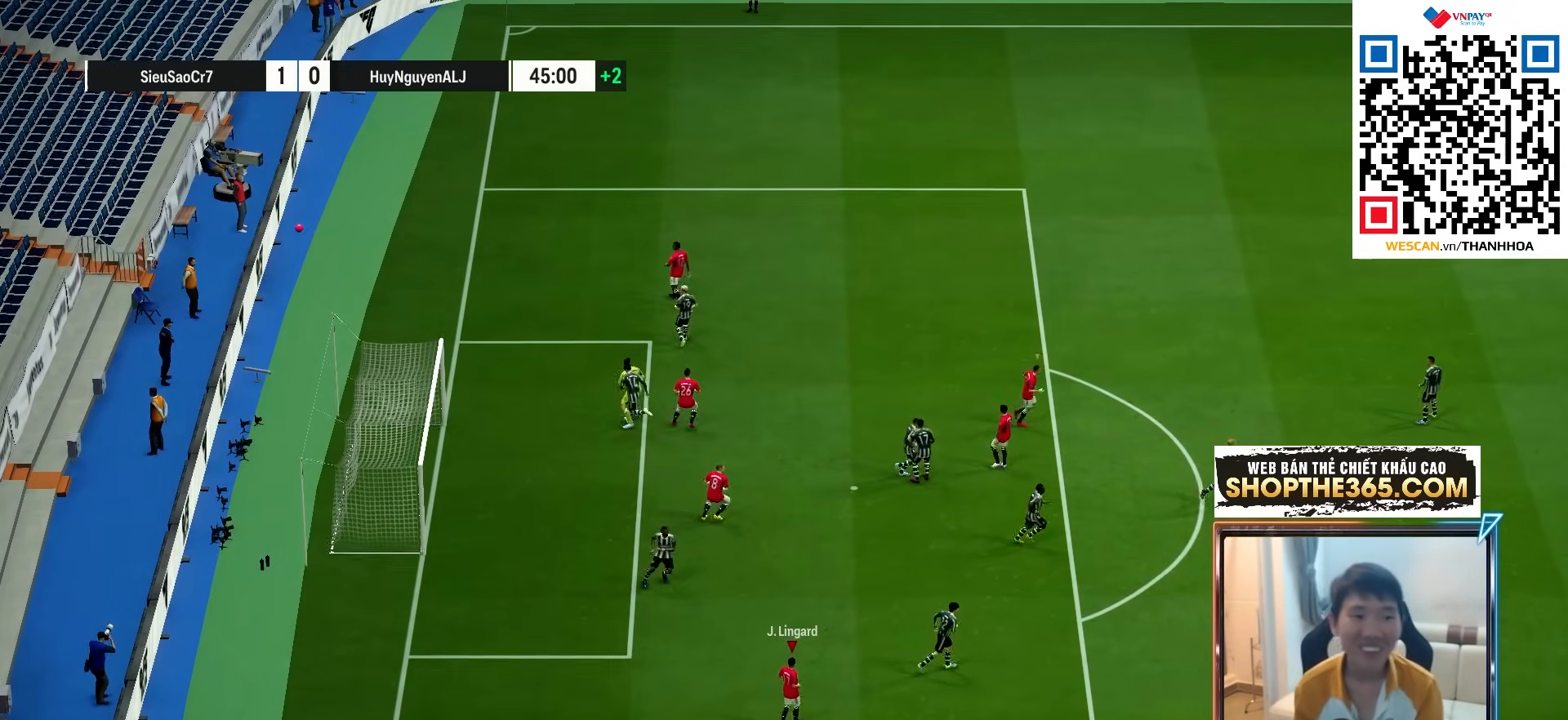
{"buttons": [], "left_stick": "center", "right_stick": "center", "events": [[100, "CROSS", "down"], [167, "CROSS", "up"], [250, "CROSS", "down"], [333, "CROSS", "up"], [400, "CROSS", "down"], [483, "CROSS", "up"]]}
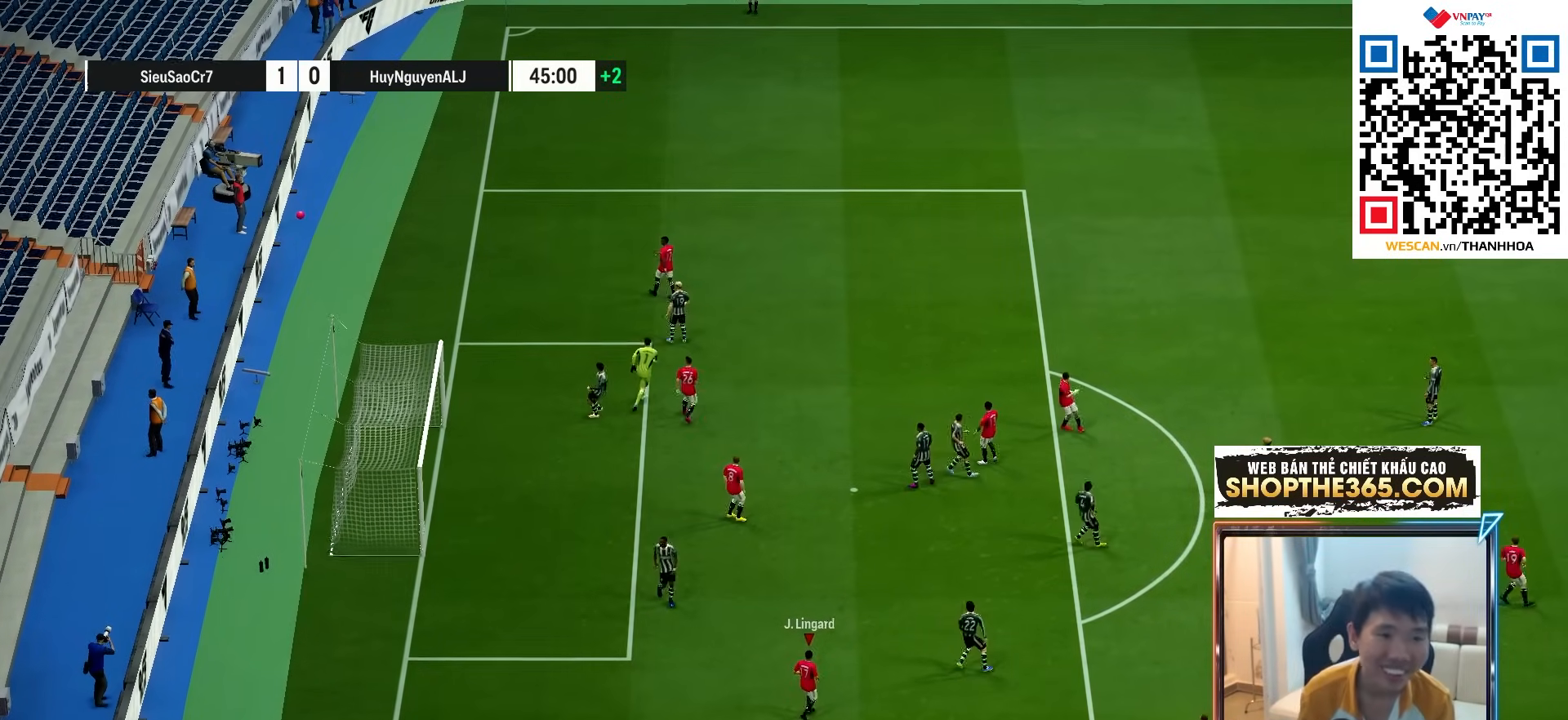
{"buttons": ["CROSS"], "left_stick": "center", "right_stick": "center", "events": [[50, "CROSS", "down"], [117, "CROSS", "up"], [183, "CROSS", "down"], [267, "CROSS", "up"], [333, "CROSS", "down"], [383, "CROSS", "up"], [450, "CROSS", "down"]]}
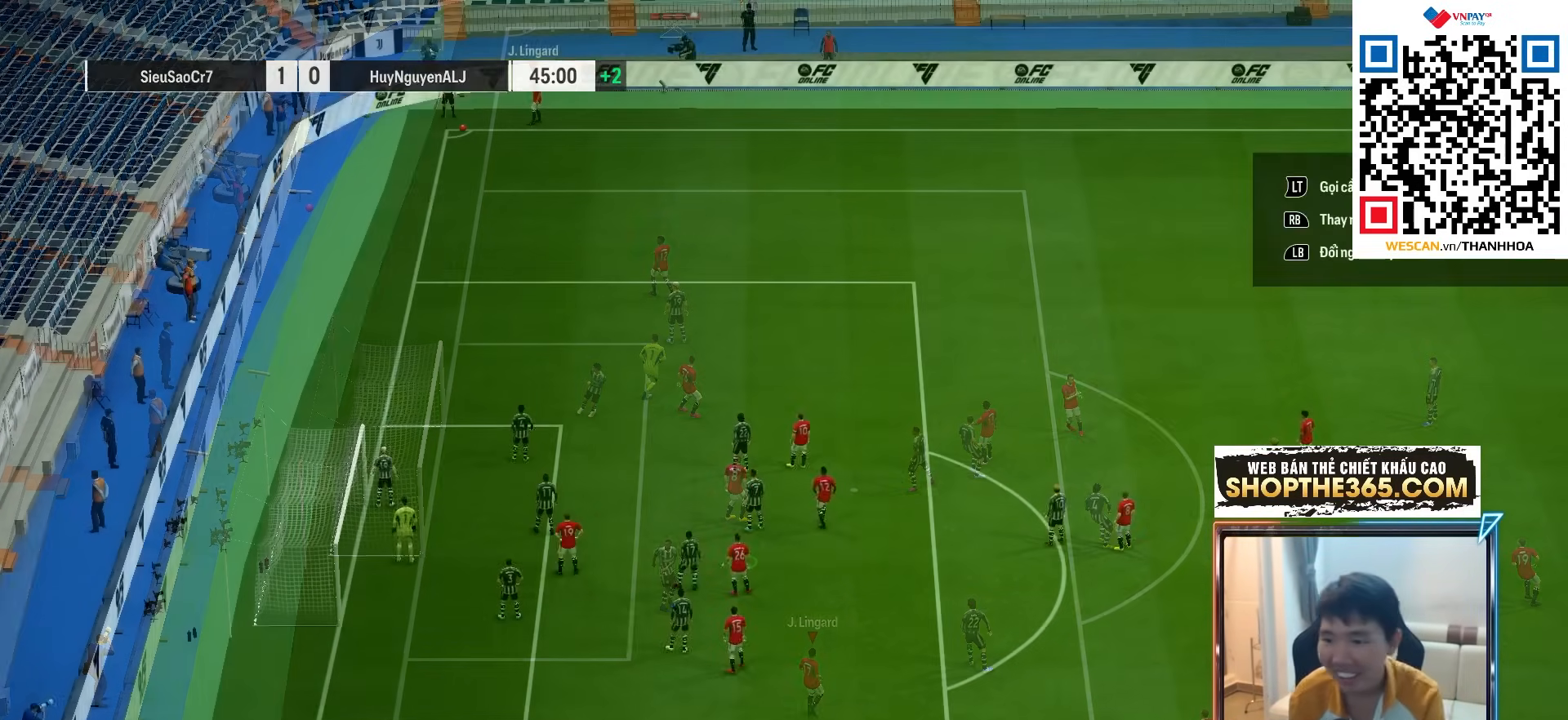
{"buttons": [], "left_stick": "center", "right_stick": "center", "events": [[17, "CROSS", "up"], [100, "CROSS", "down"], [133, "CROSS", "up"]]}
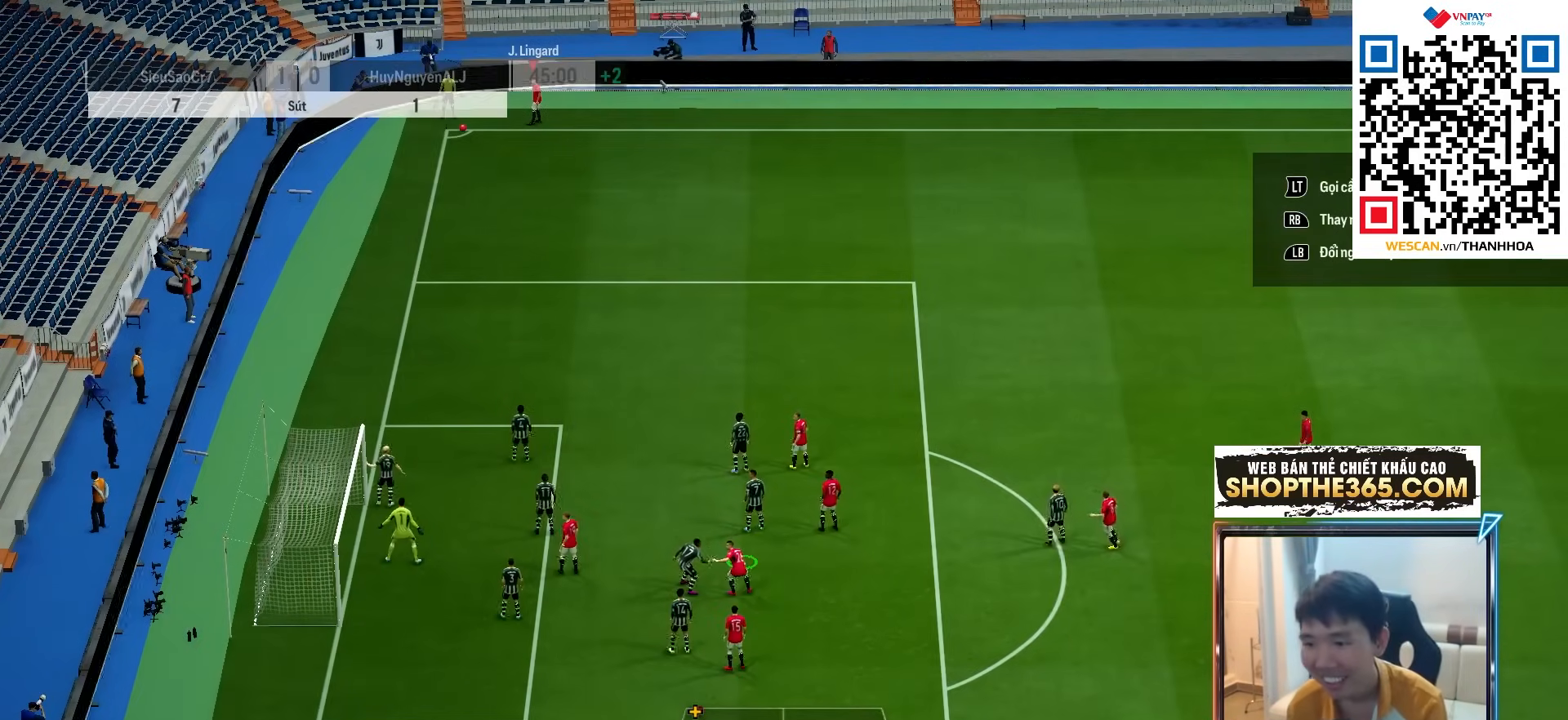
{"buttons": [], "left_stick": "center", "right_stick": "center", "events": []}
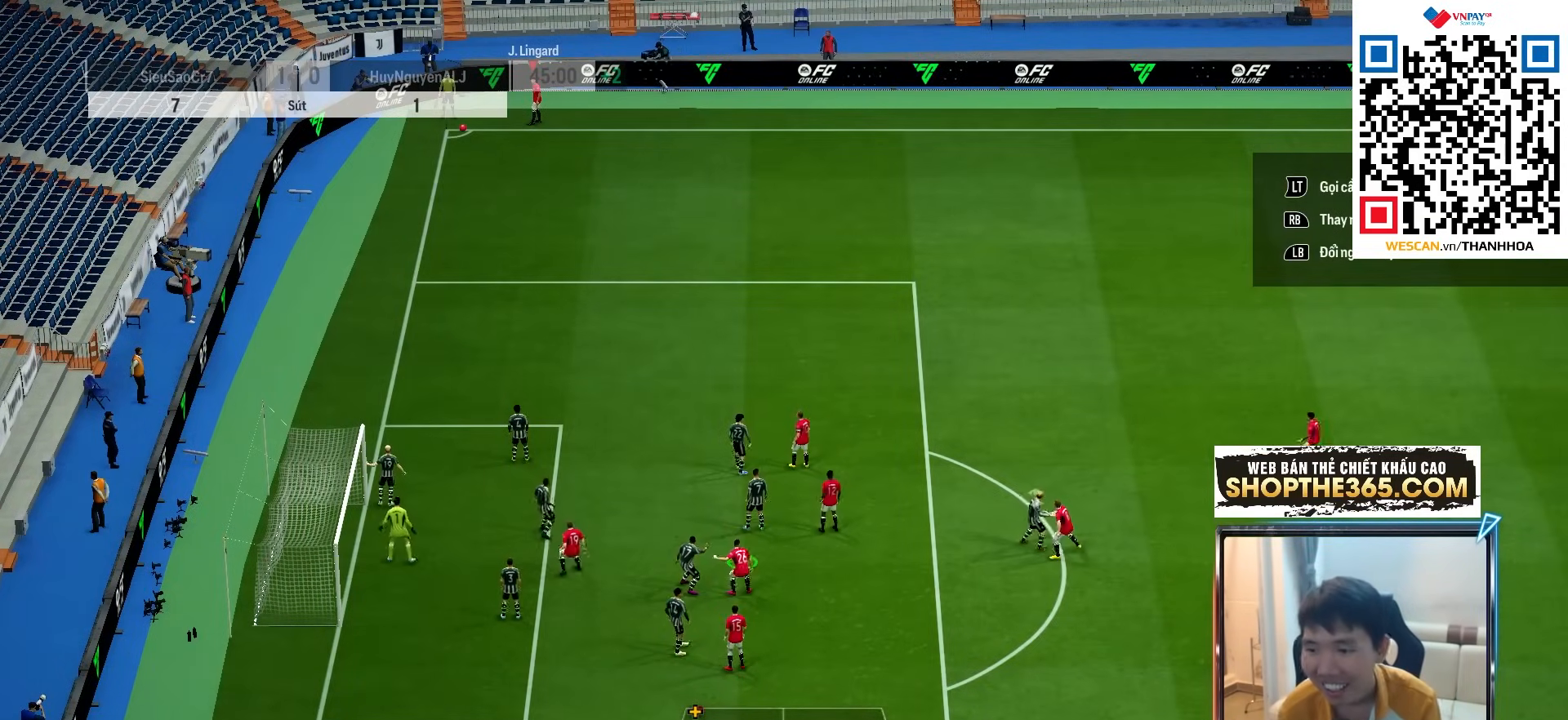
{"buttons": [], "left_stick": "center", "right_stick": "center", "events": []}
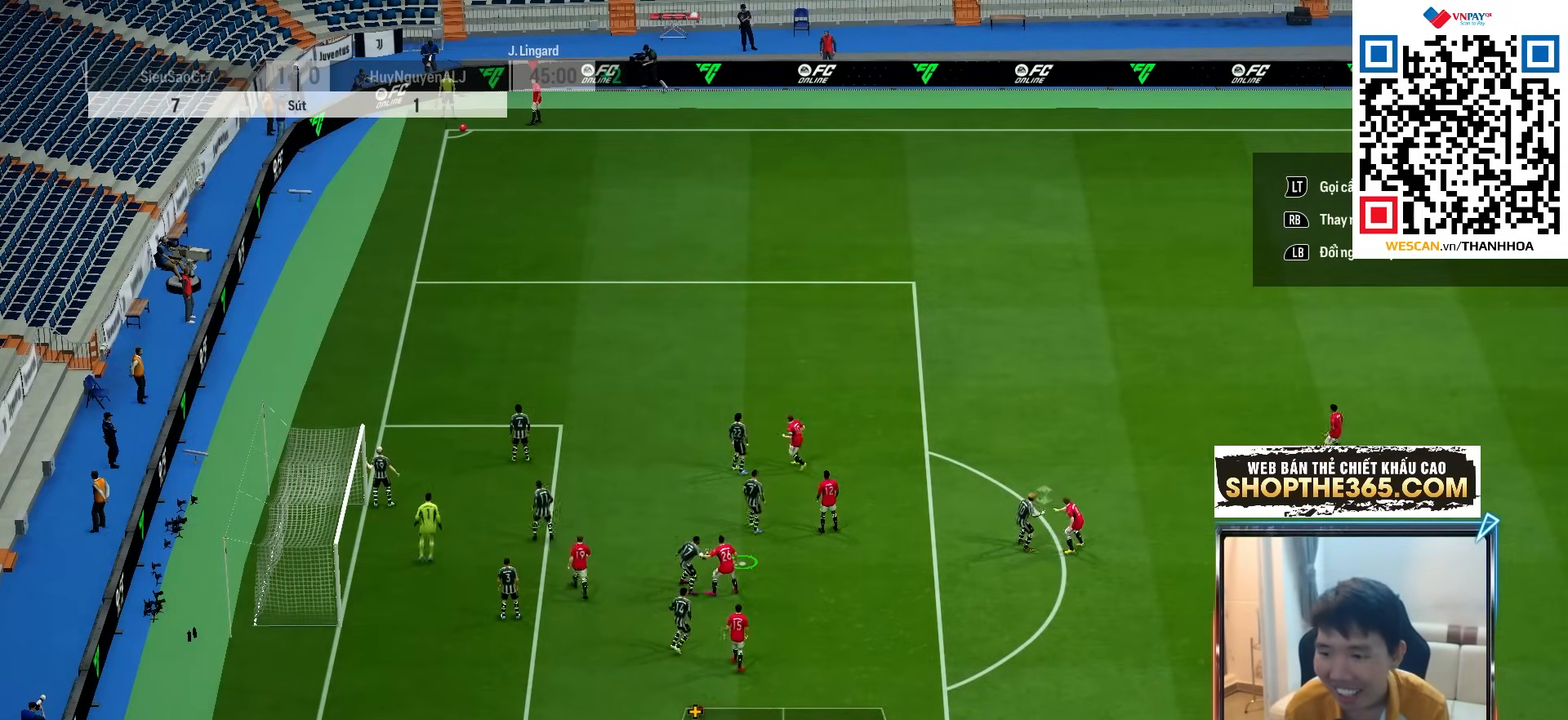
{"buttons": [], "left_stick": "center", "right_stick": "center", "events": []}
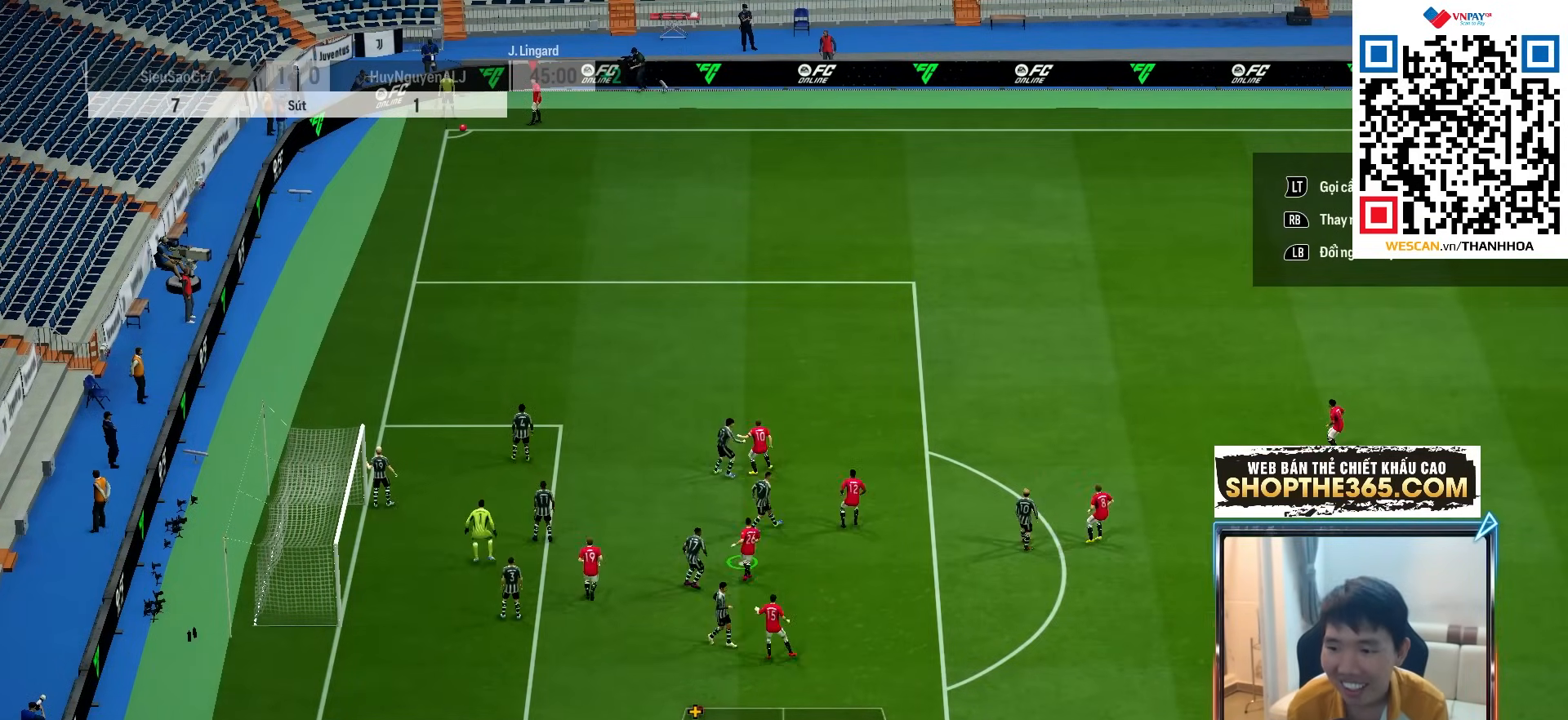
{"buttons": [], "left_stick": "center", "right_stick": "center", "events": []}
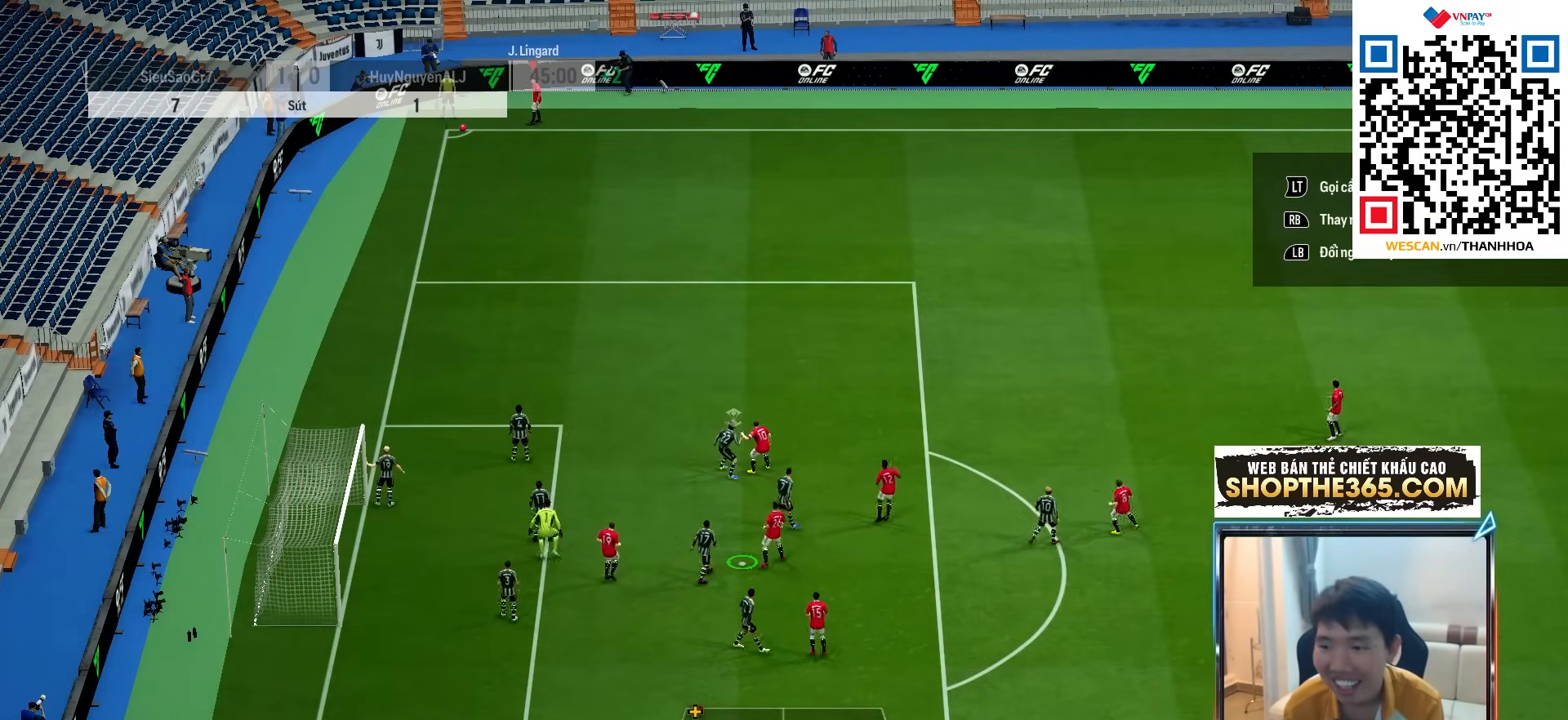
{"buttons": ["L2"], "left_stick": "center", "right_stick": "center", "events": [[500, "L2", "down"]]}
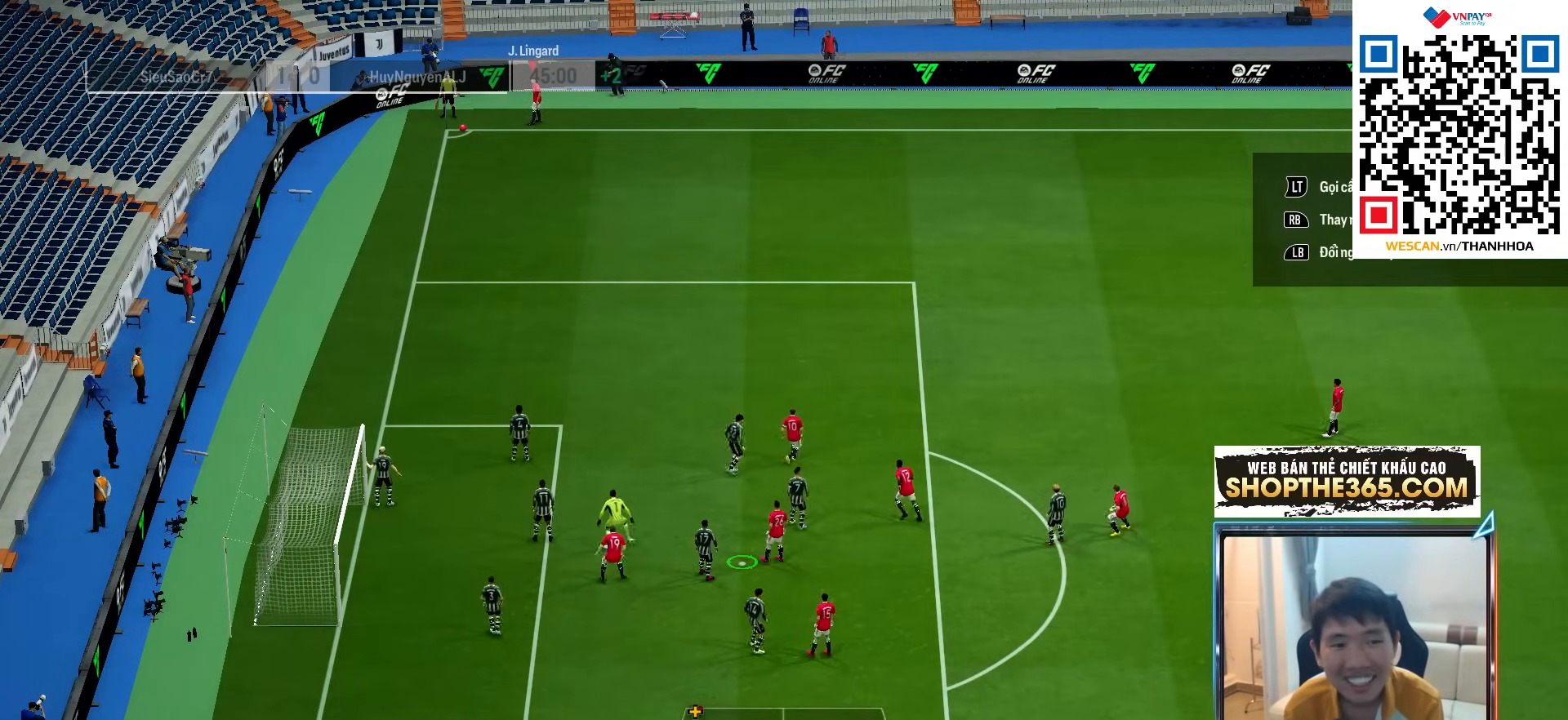
{"buttons": ["L2"], "left_stick": "center", "right_stick": "center", "events": [[133, "L2", "up"], [200, "L2", "down"], [333, "L2", "up"], [400, "L2", "down"]]}
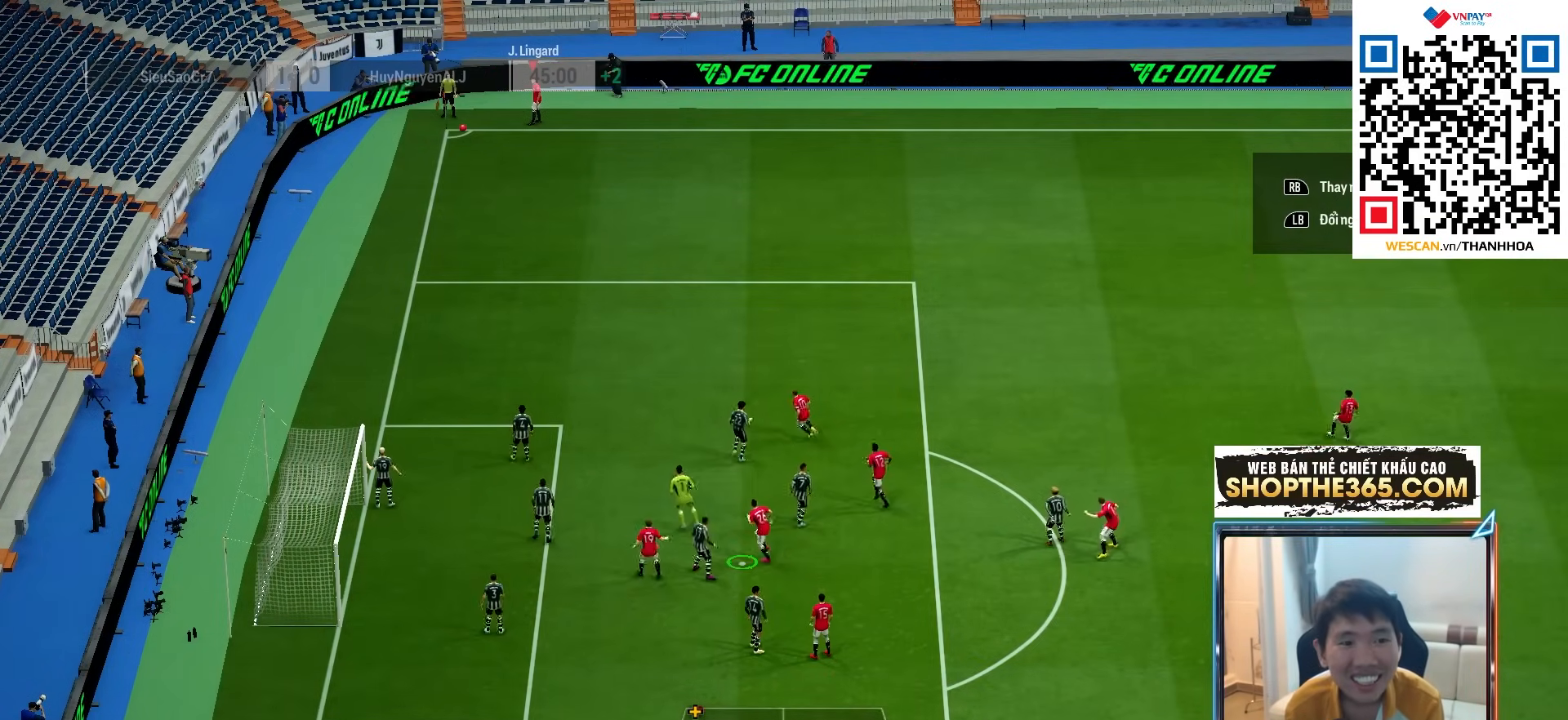
{"buttons": ["L2"], "left_stick": "center", "right_stick": "center", "events": [[33, "L2", "up"], [83, "L2", "down"], [233, "L2", "up"], [283, "L2", "down"], [300, "CROSS", "down"], [383, "CROSS", "up"]]}
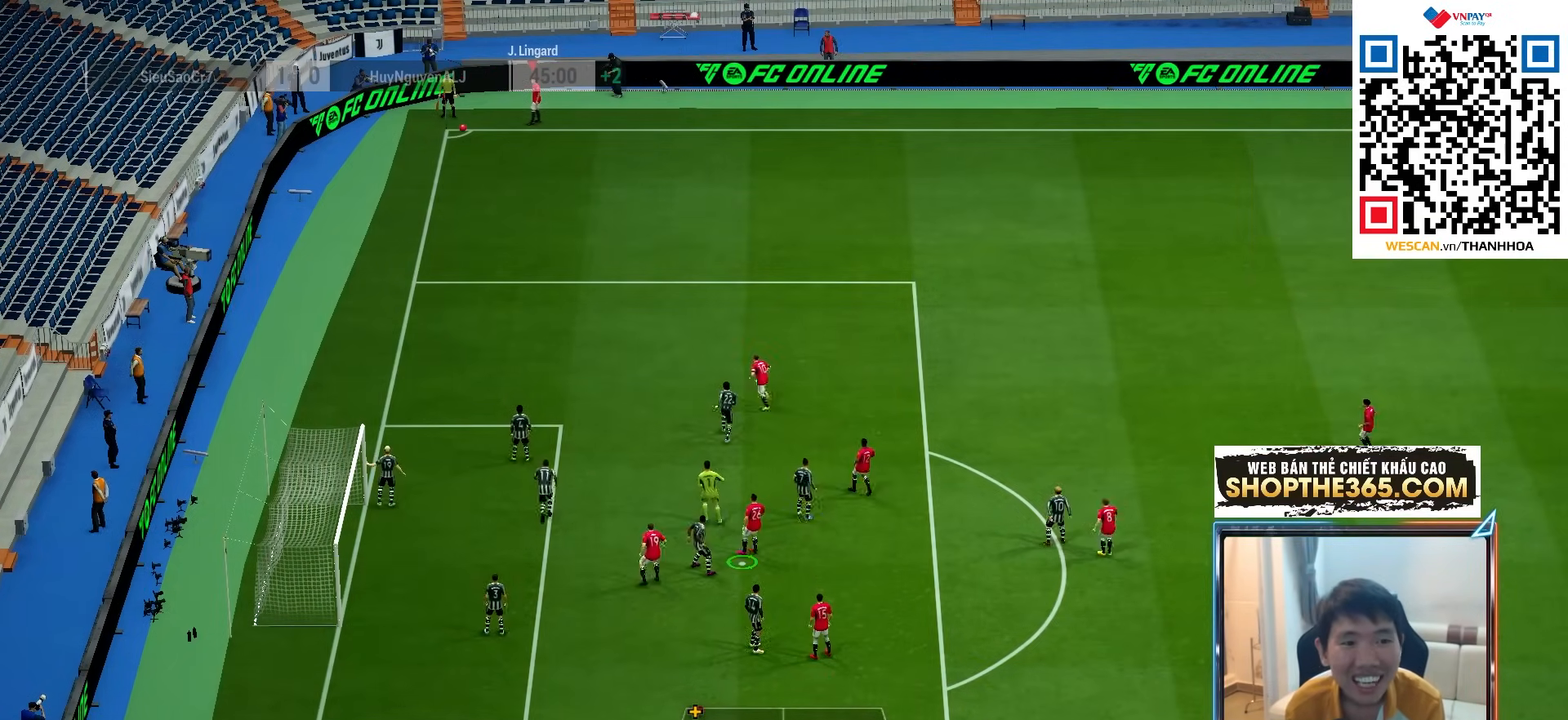
{"buttons": [], "left_stick": "center", "right_stick": "center", "events": [[167, "L2", "up"]]}
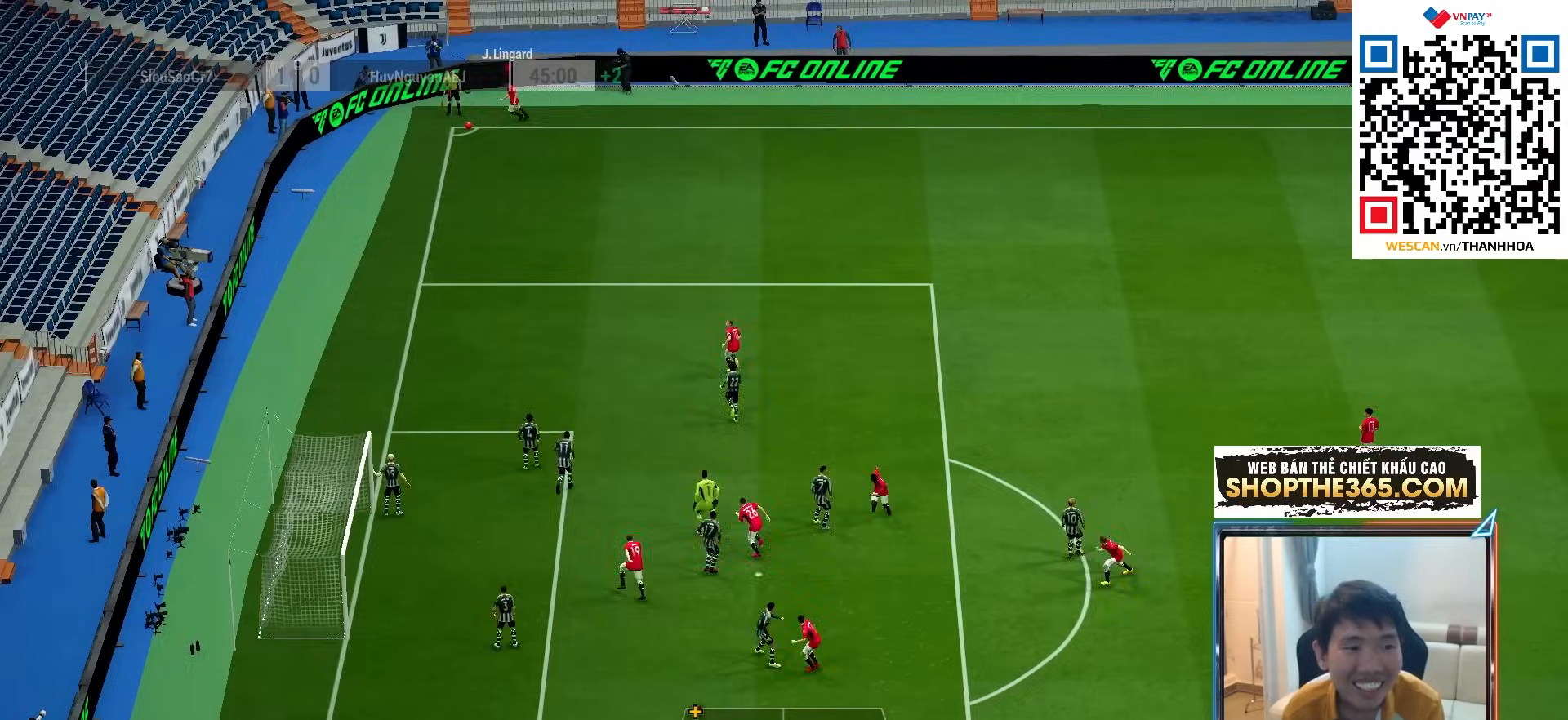
{"buttons": [], "left_stick": "left", "right_stick": "center", "events": [[450, "left_stick", "left"]]}
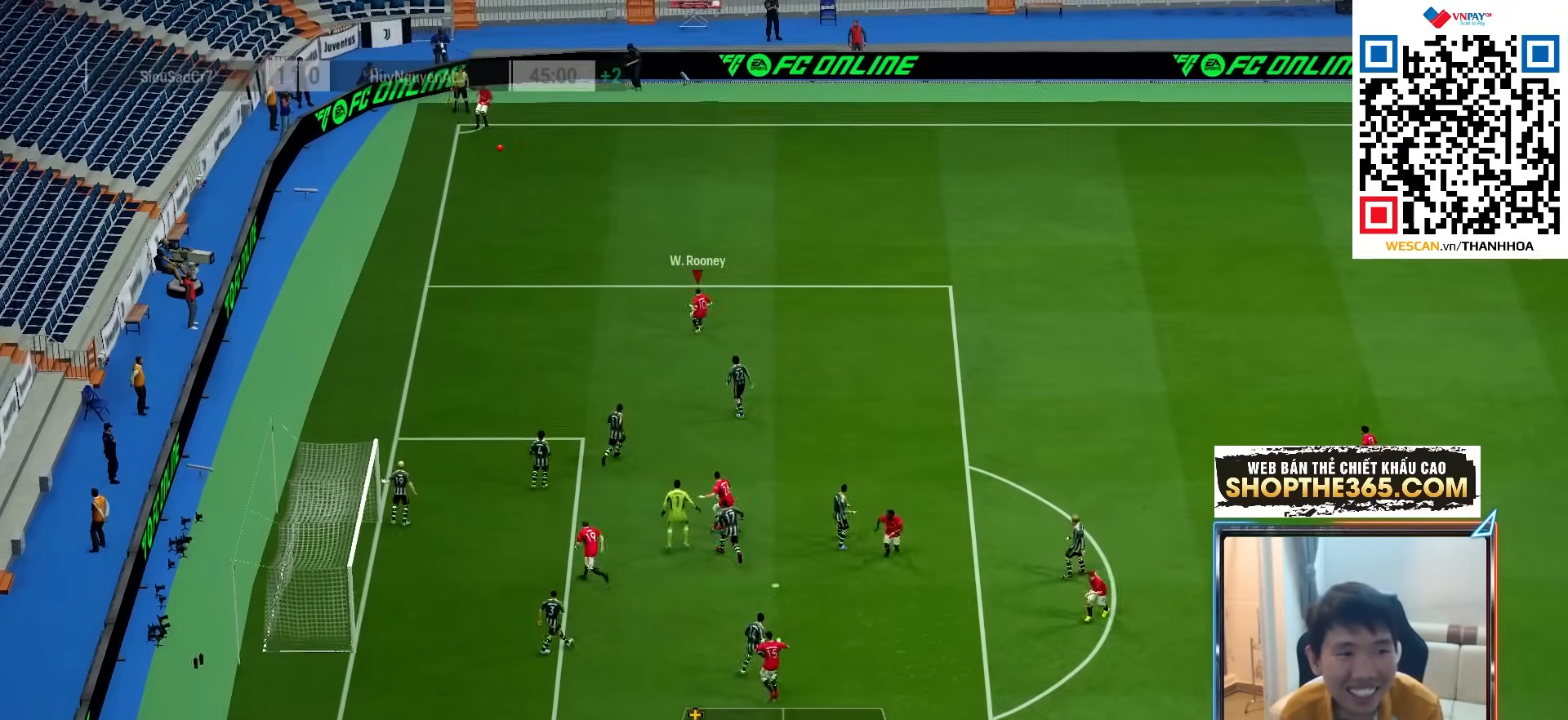
{"buttons": [], "left_stick": "down-left", "right_stick": "center", "events": [[100, "R1", "down"], [183, "left_stick", "down-left"], [217, "R1", "up"]]}
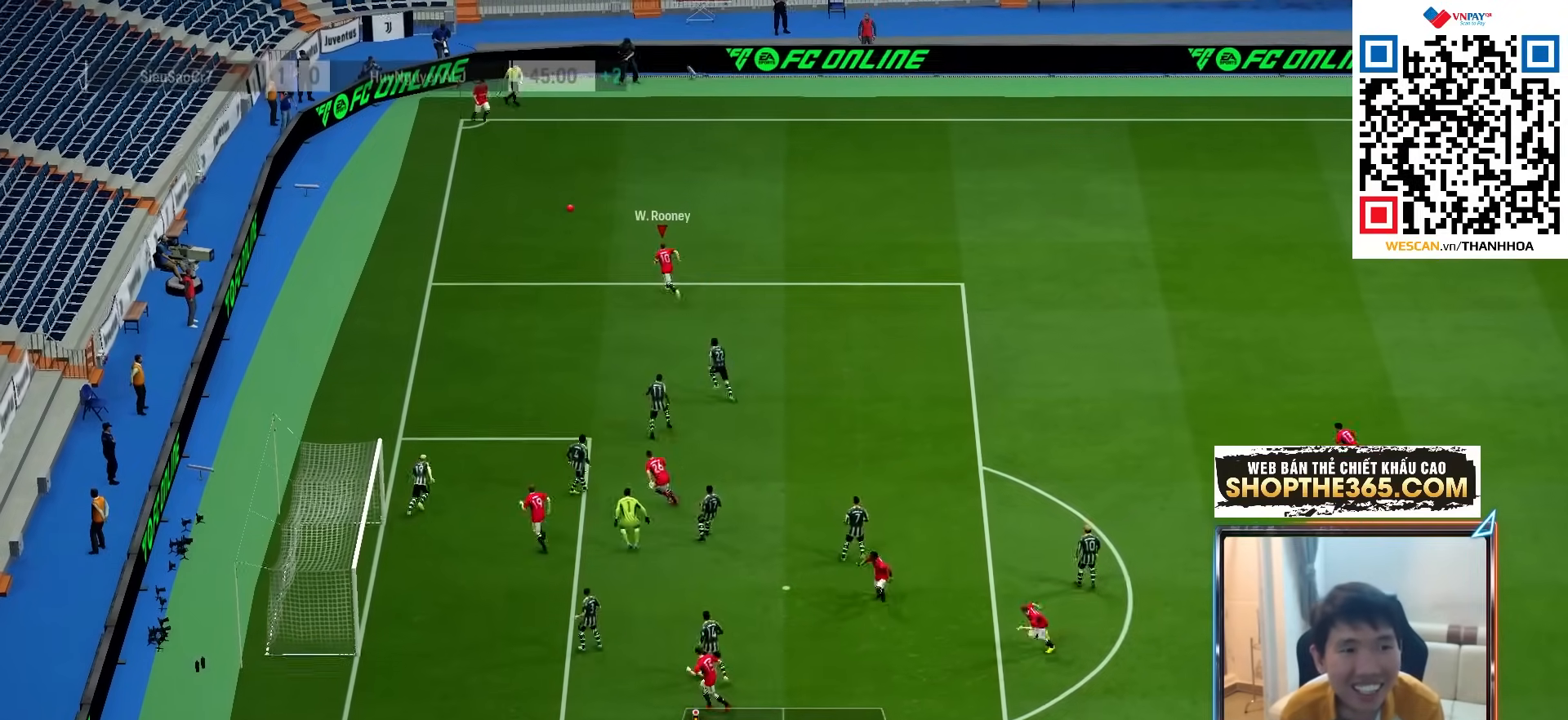
{"buttons": [], "left_stick": "down-right", "right_stick": "center", "events": [[283, "left_stick", "down-right"]]}
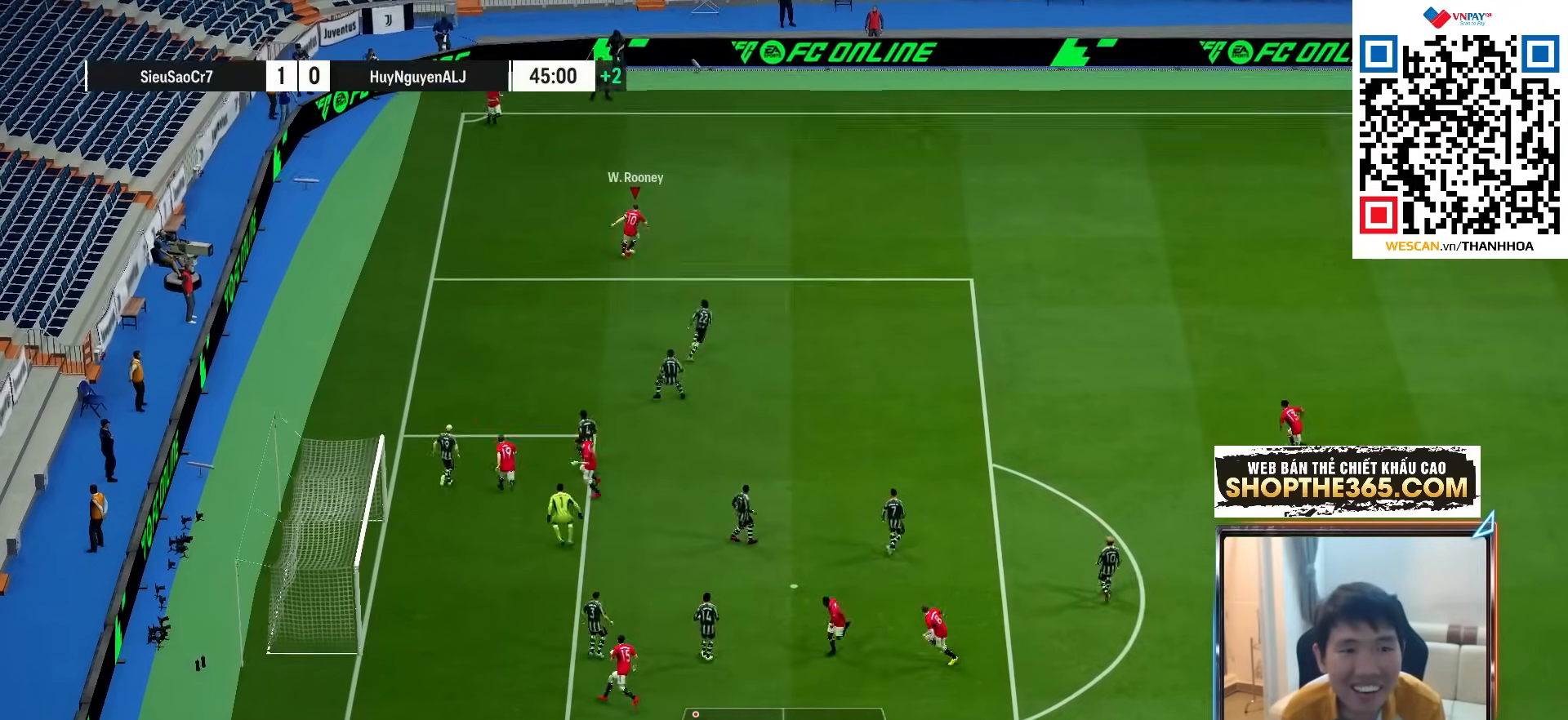
{"buttons": [], "left_stick": "down", "right_stick": "center", "events": [[300, "left_stick", "down"]]}
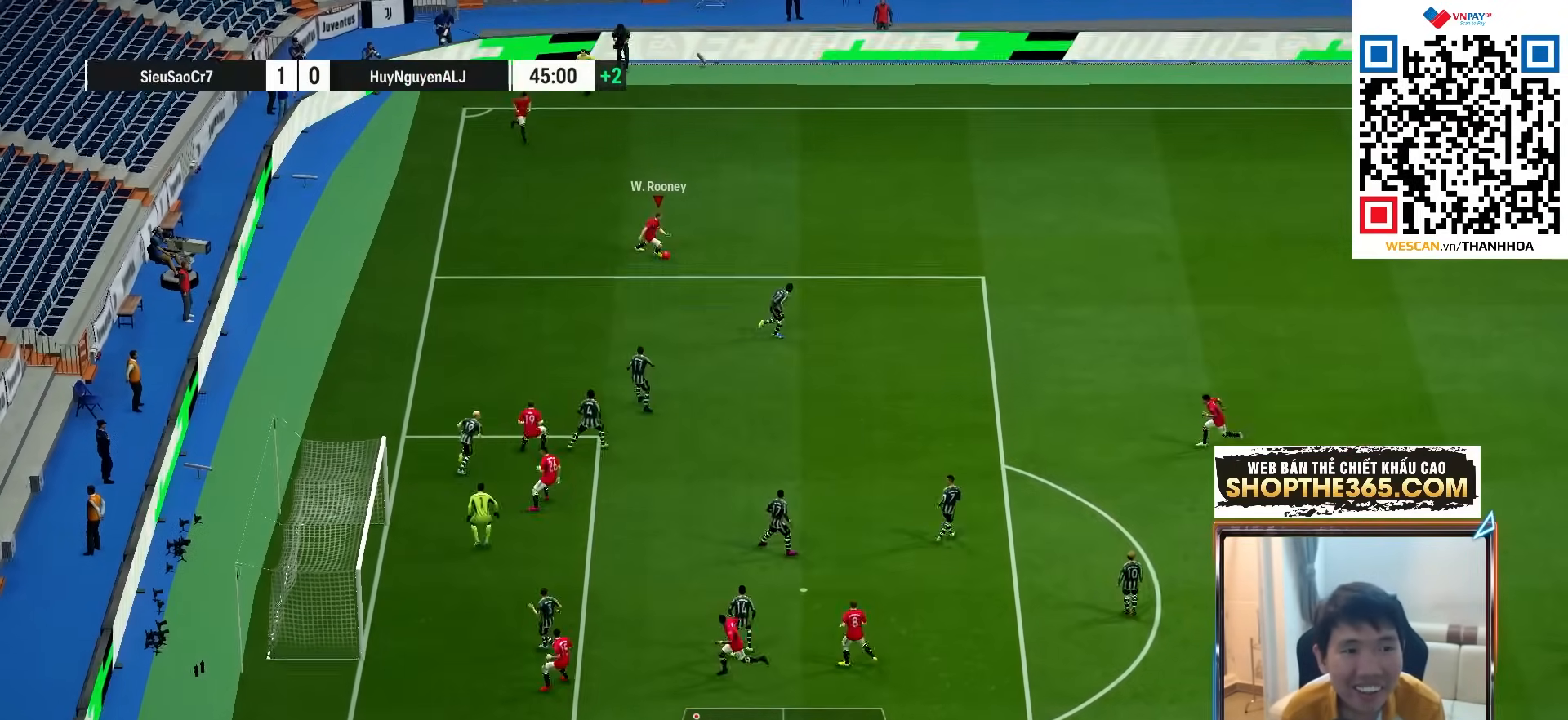
{"buttons": [], "left_stick": "down-right", "right_stick": "center", "events": [[500, "left_stick", "down-right"]]}
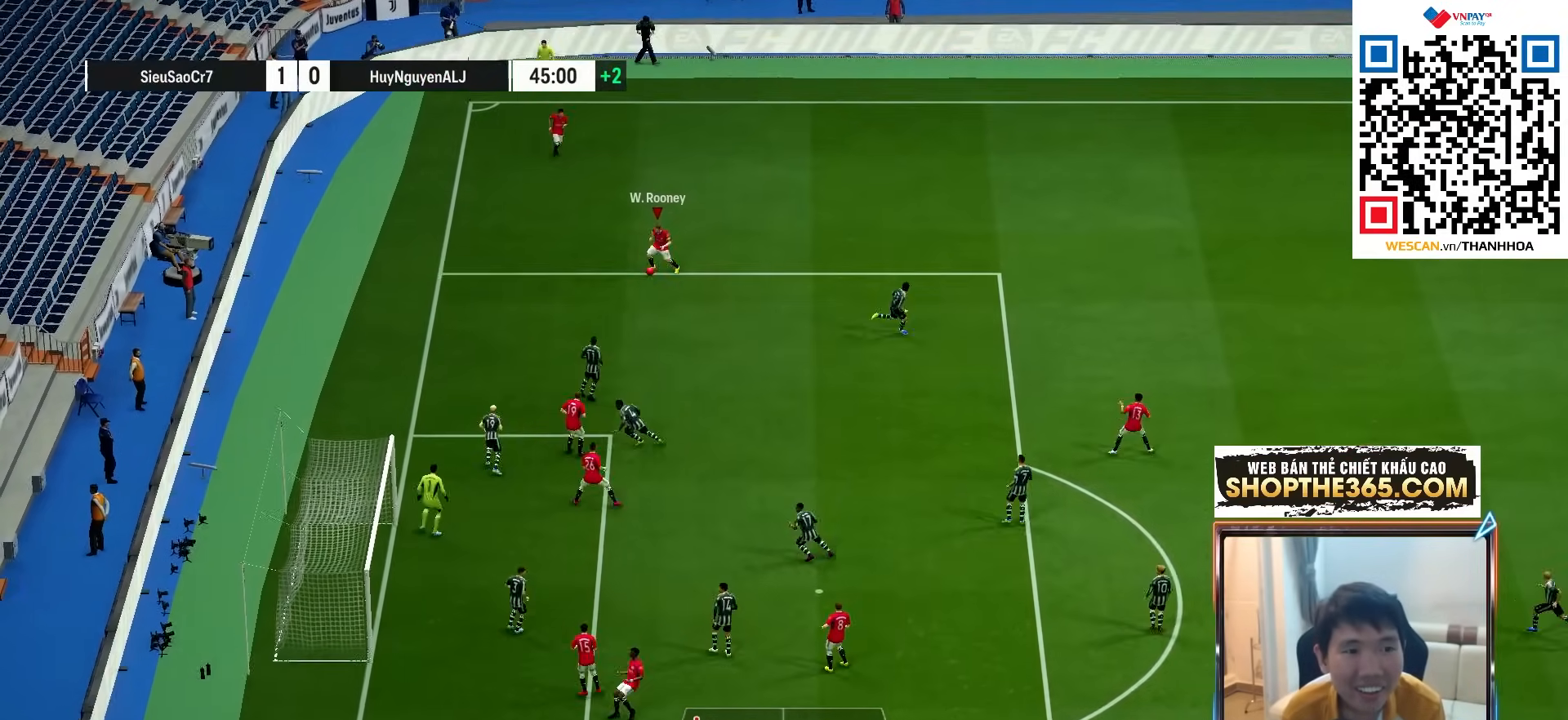
{"buttons": [], "left_stick": "down", "right_stick": "center", "events": [[450, "left_stick", "down"]]}
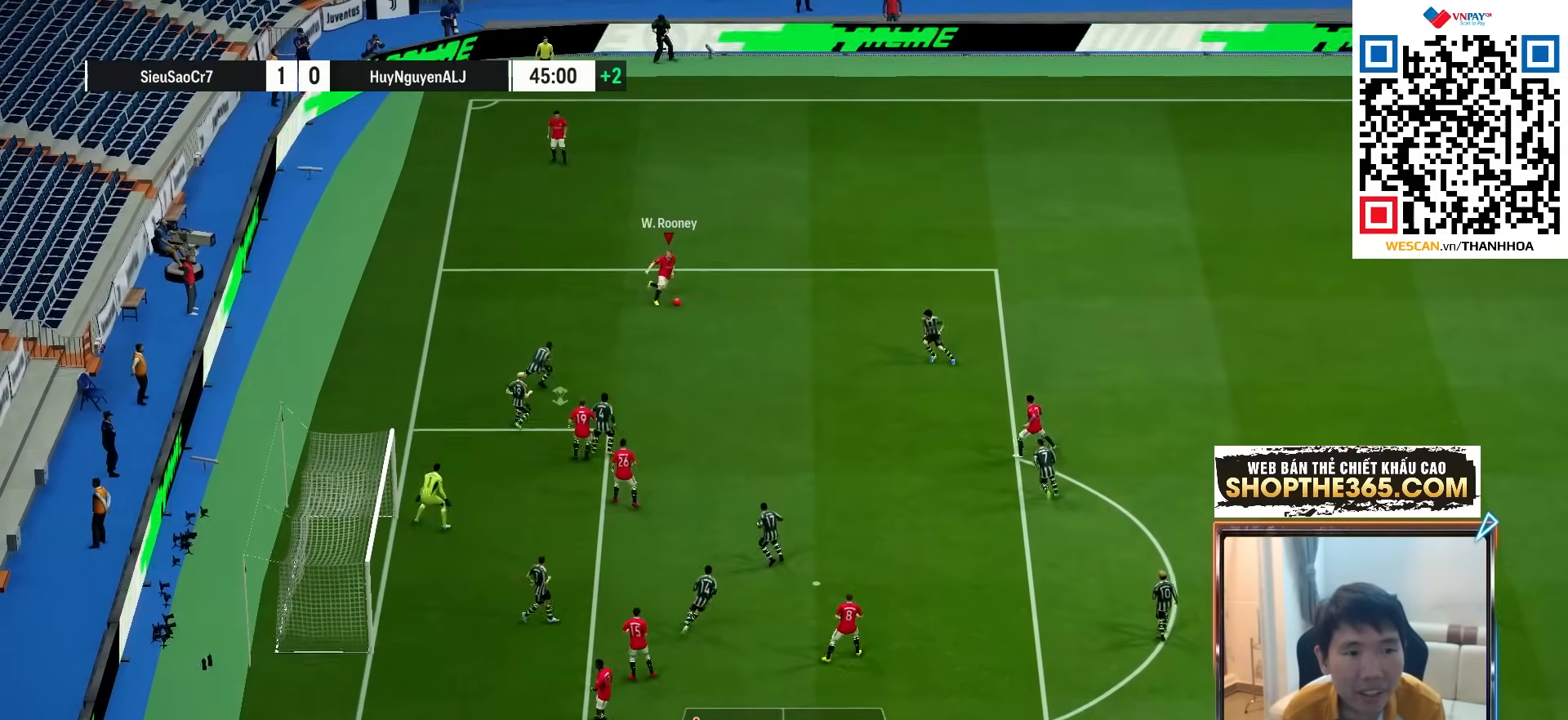
{"buttons": [], "left_stick": "down-right", "right_stick": "center", "events": [[383, "CROSS", "down"], [467, "CROSS", "up"], [483, "left_stick", "down-right"]]}
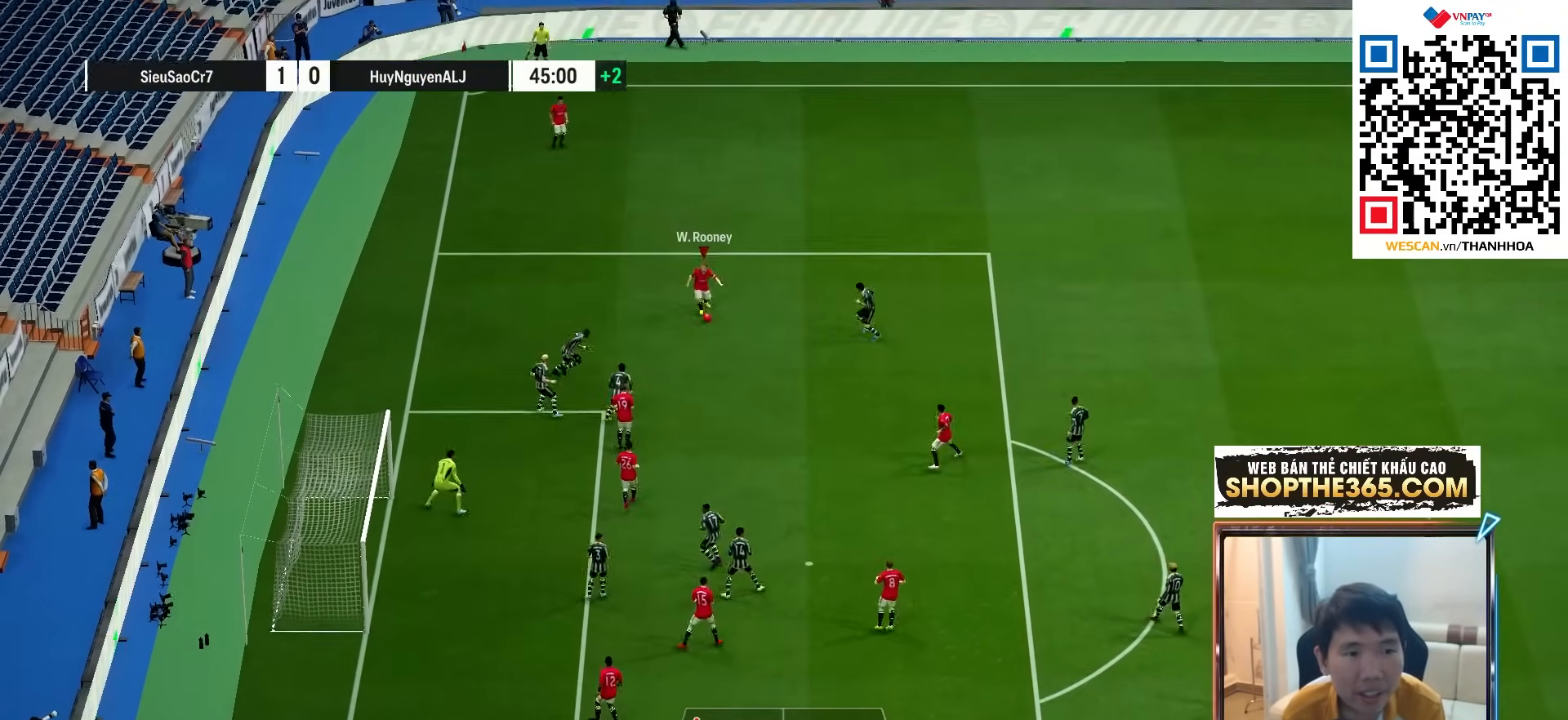
{"buttons": [], "left_stick": "left", "right_stick": "center", "events": [[267, "left_stick", "down"], [500, "left_stick", "left"]]}
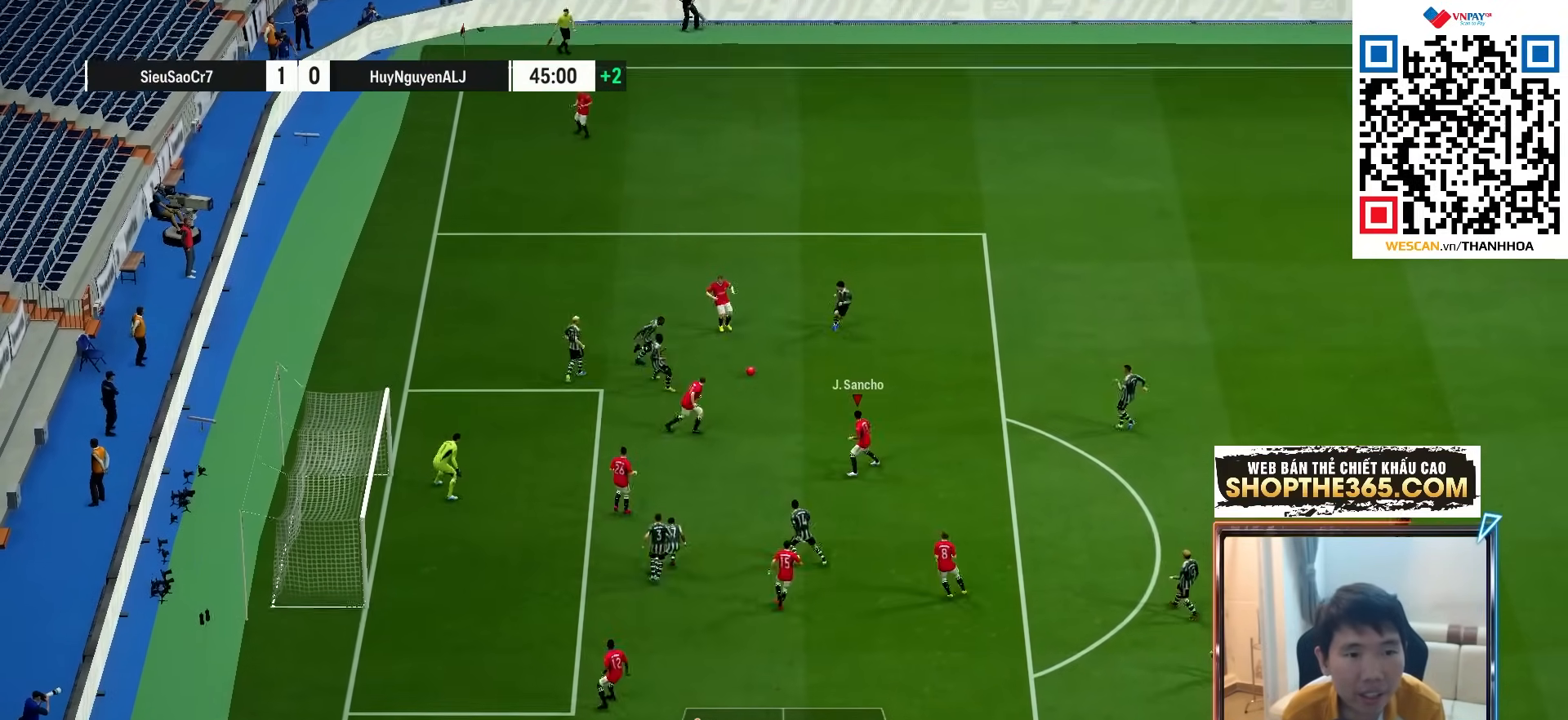
{"buttons": ["SQUARE"], "left_stick": "down-left", "right_stick": "center", "events": [[450, "SQUARE", "down"], [467, "left_stick", "down-left"]]}
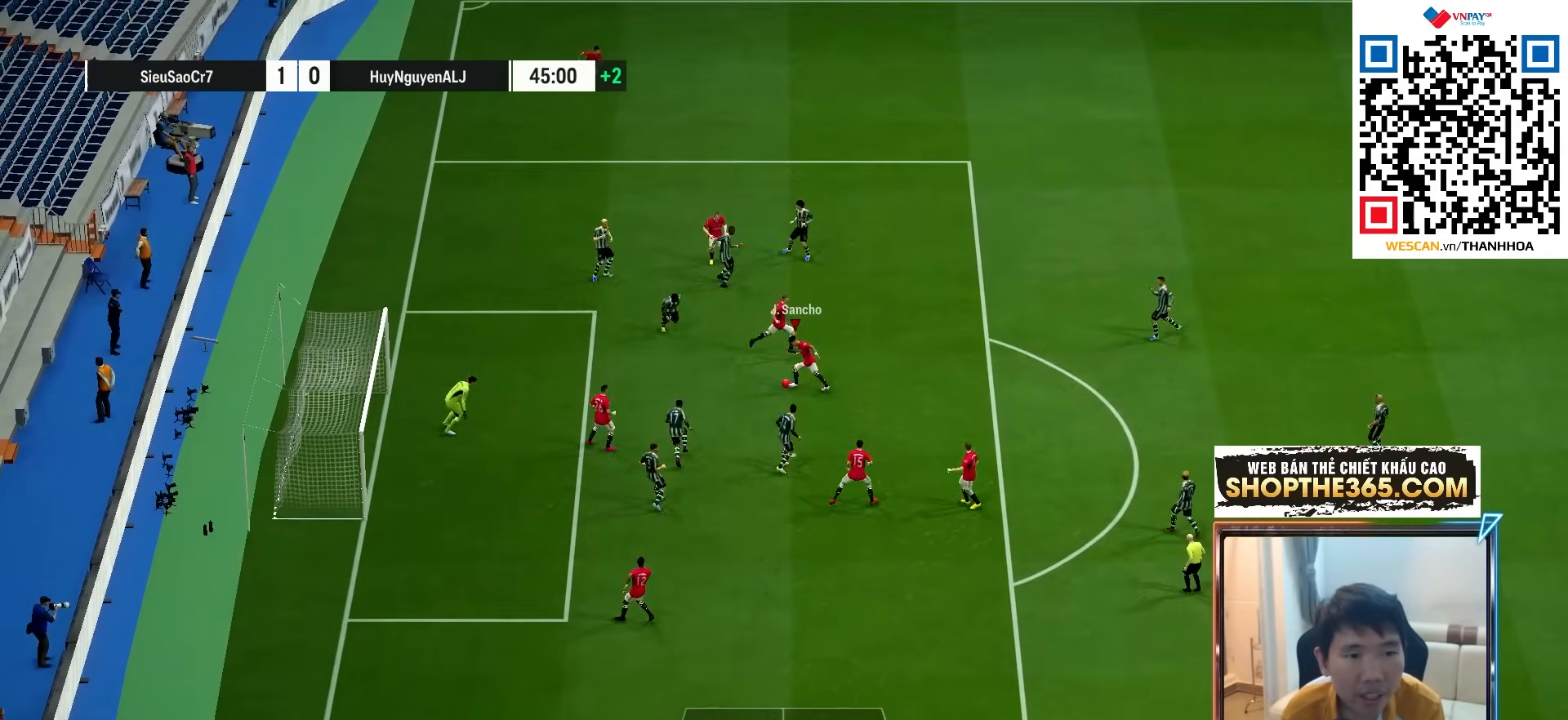
{"buttons": [], "left_stick": "down", "right_stick": "center", "events": [[83, "left_stick", "down"], [150, "SQUARE", "up"], [217, "SQUARE", "down"], [283, "SQUARE", "up"]]}
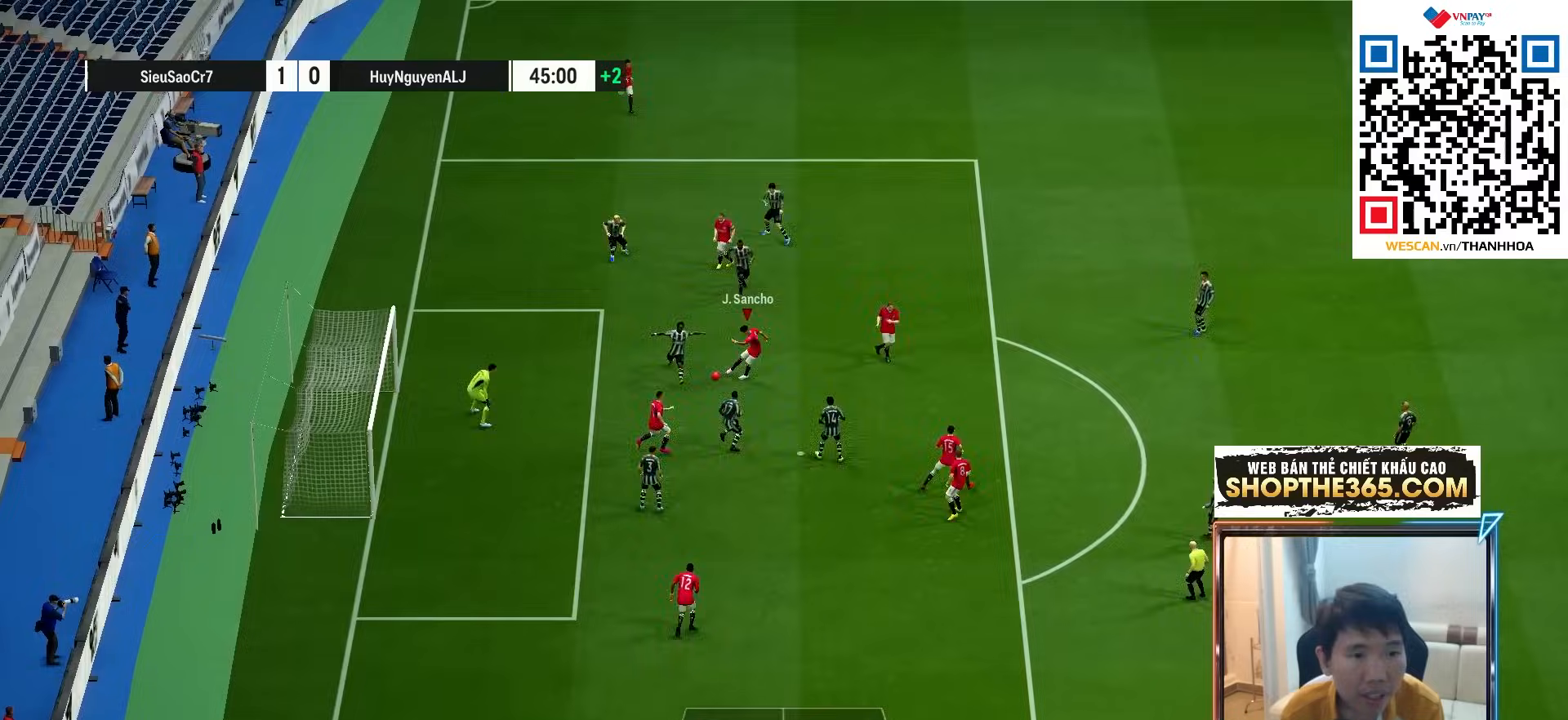
{"buttons": ["SQUARE"], "left_stick": "down-left", "right_stick": "center", "events": [[317, "left_stick", "down-left"], [400, "SQUARE", "down"]]}
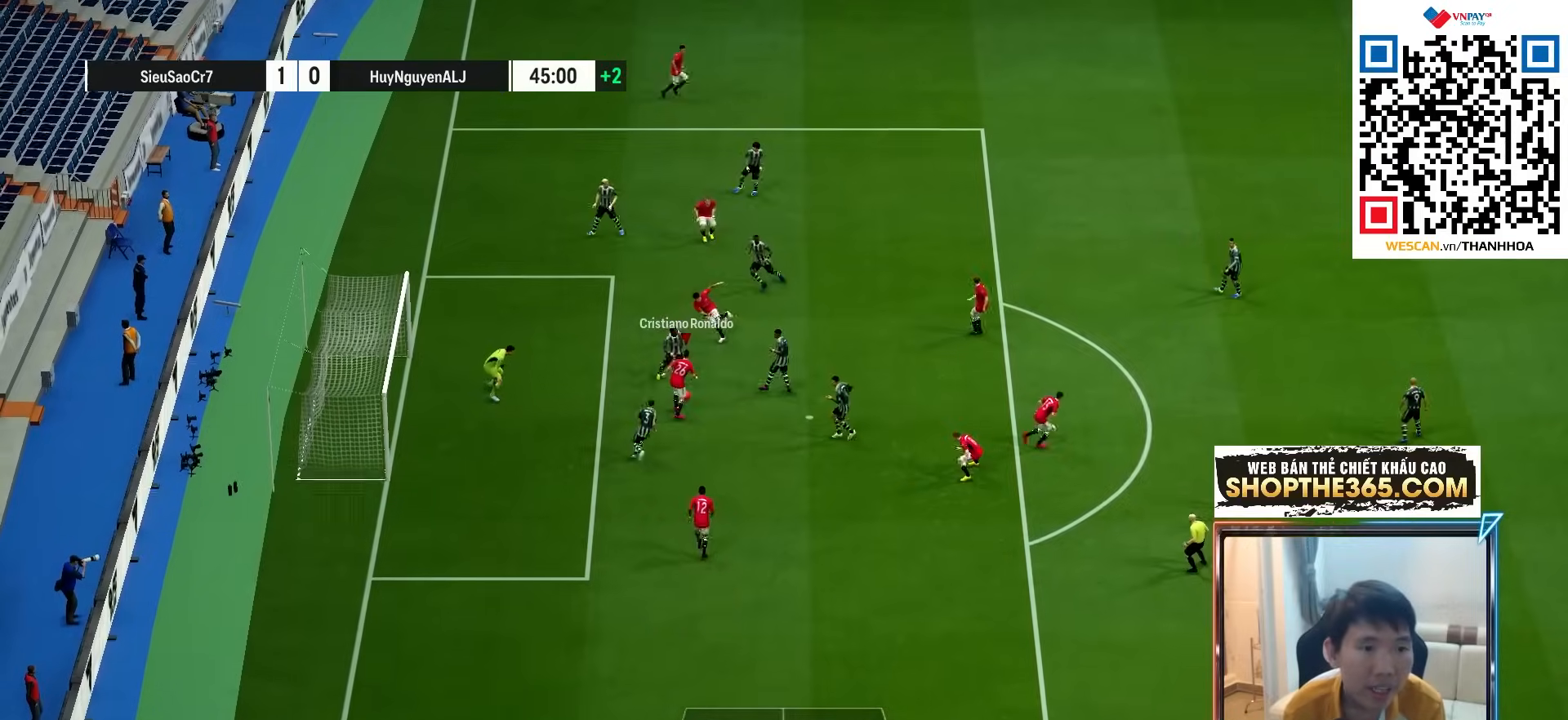
{"buttons": [], "left_stick": "down-left", "right_stick": "center", "events": [[67, "SQUARE", "up"], [133, "SQUARE", "down"], [233, "SQUARE", "up"]]}
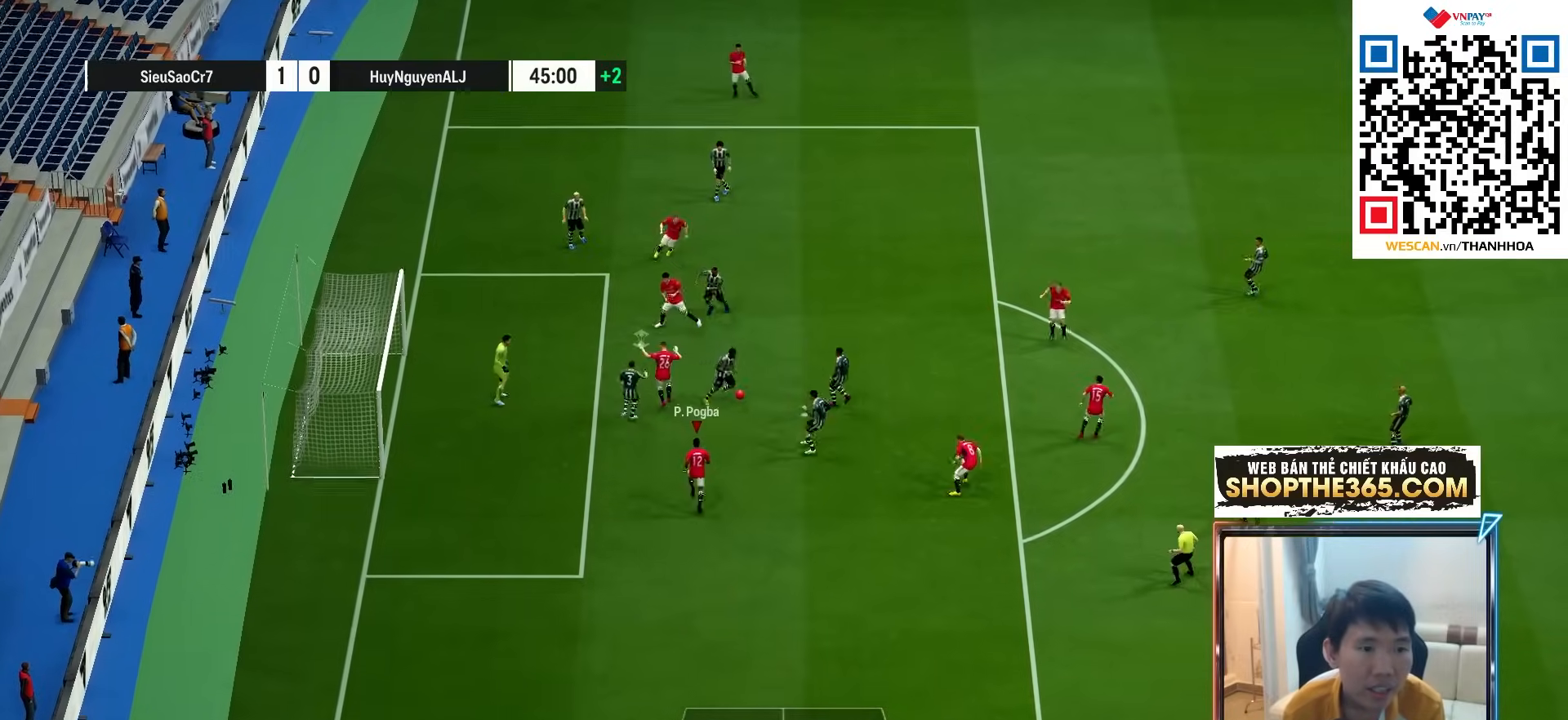
{"buttons": ["R1"], "left_stick": "up-right", "right_stick": "center", "events": [[150, "R1", "down"], [150, "left_stick", "up-right"], [167, "L1", "down"], [283, "L1", "up"]]}
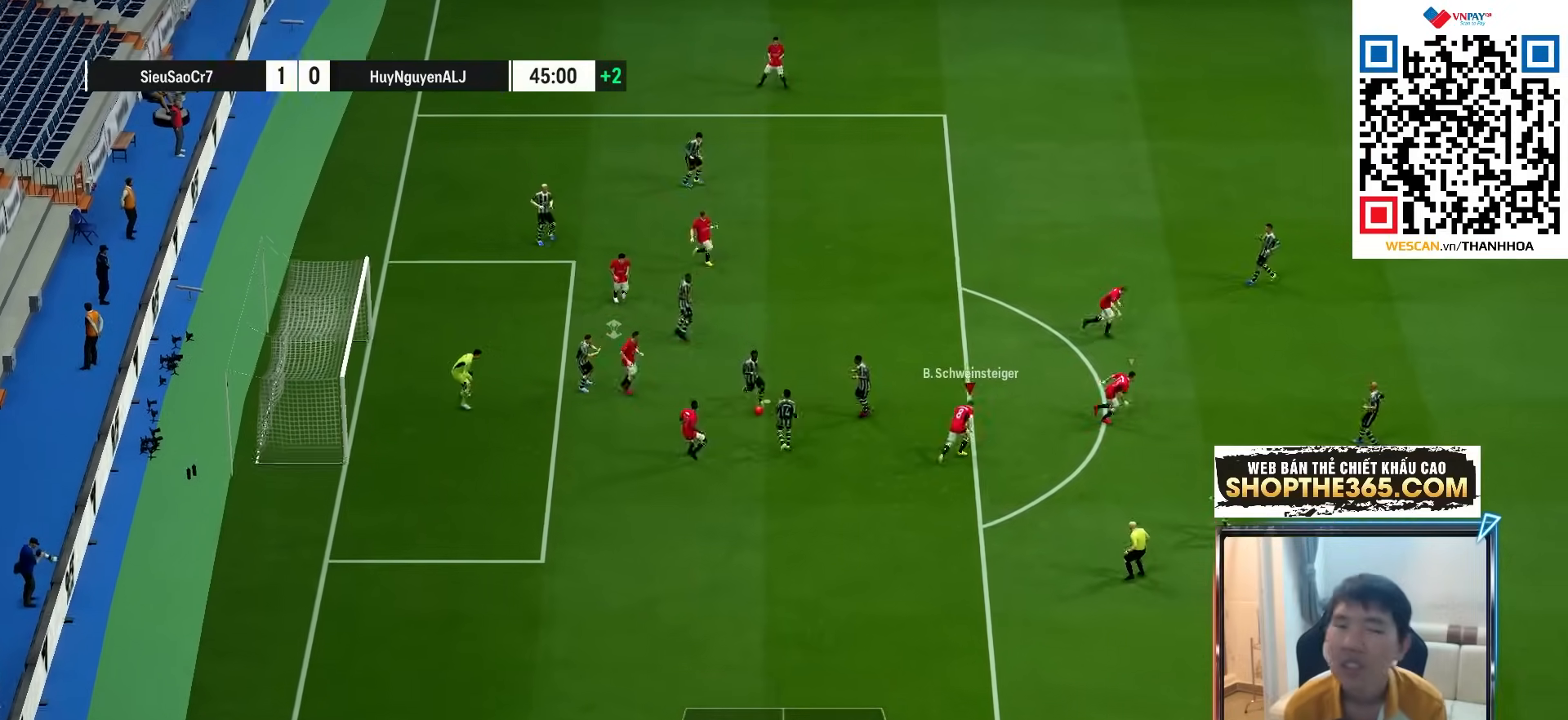
{"buttons": ["R1", "R2"], "left_stick": "up-left", "right_stick": "center", "events": [[50, "left_stick", "up"], [183, "R2", "down"], [200, "left_stick", "up-left"]]}
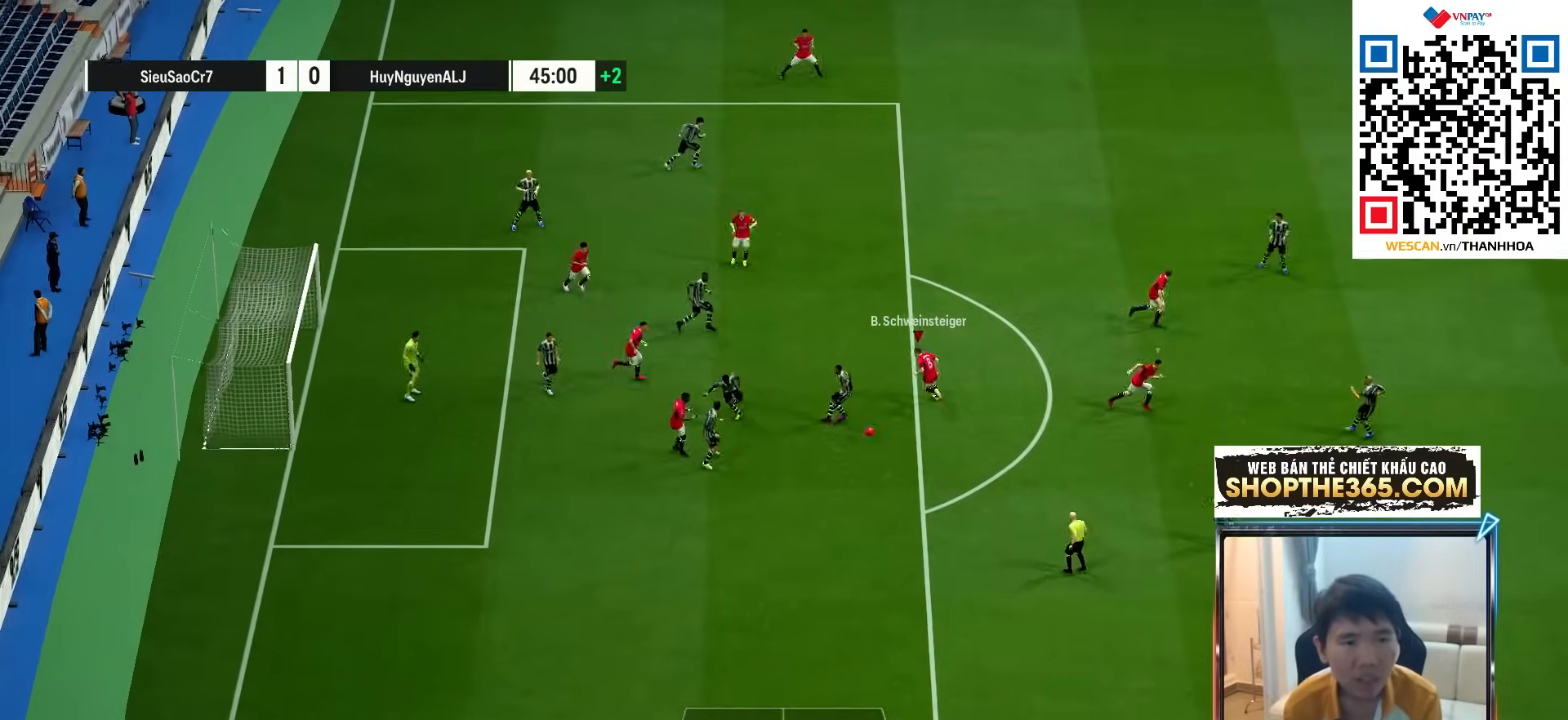
{"buttons": ["R1"], "left_stick": "down-right", "right_stick": "center", "events": [[100, "L1", "down"], [183, "left_stick", "down"], [233, "L1", "up"], [300, "R2", "up"], [333, "left_stick", "down-right"]]}
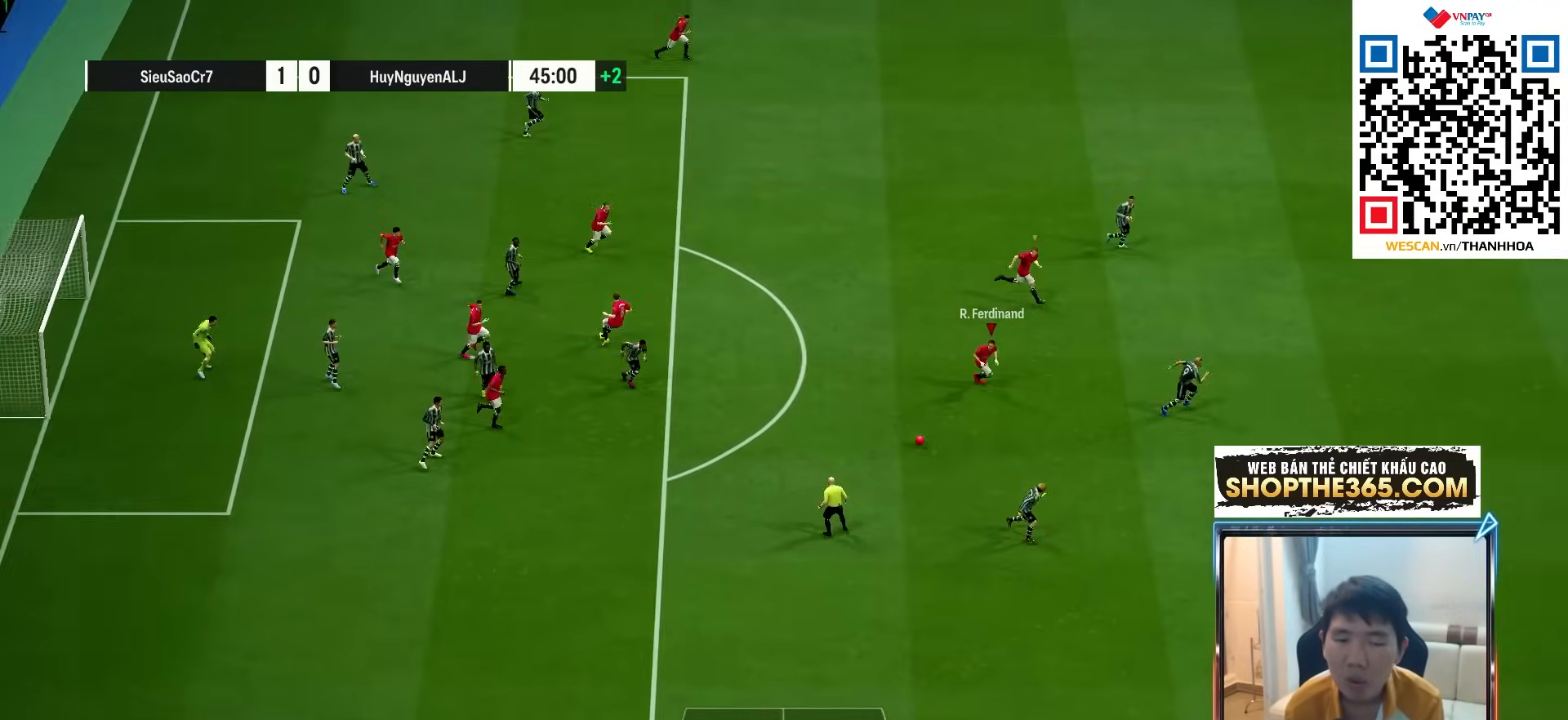
{"buttons": ["R1"], "left_stick": "down-right", "right_stick": "center", "events": []}
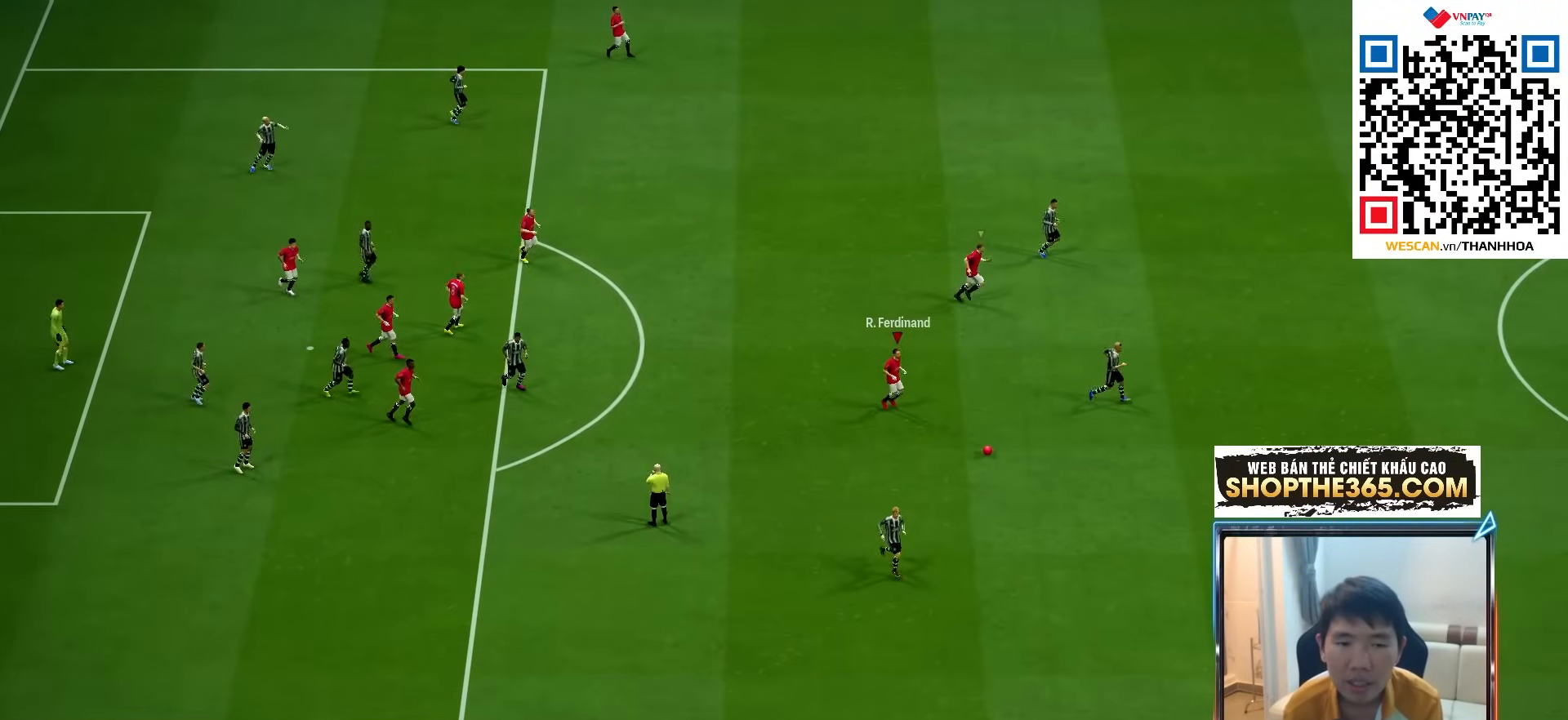
{"buttons": ["CROSS", "R1"], "left_stick": "center", "right_stick": "center", "events": [[33, "L1", "down"], [67, "left_stick", "center"], [100, "CROSS", "down"], [200, "CROSS", "up"], [200, "L1", "up"], [300, "CROSS", "down"], [400, "CROSS", "up"], [483, "CROSS", "down"]]}